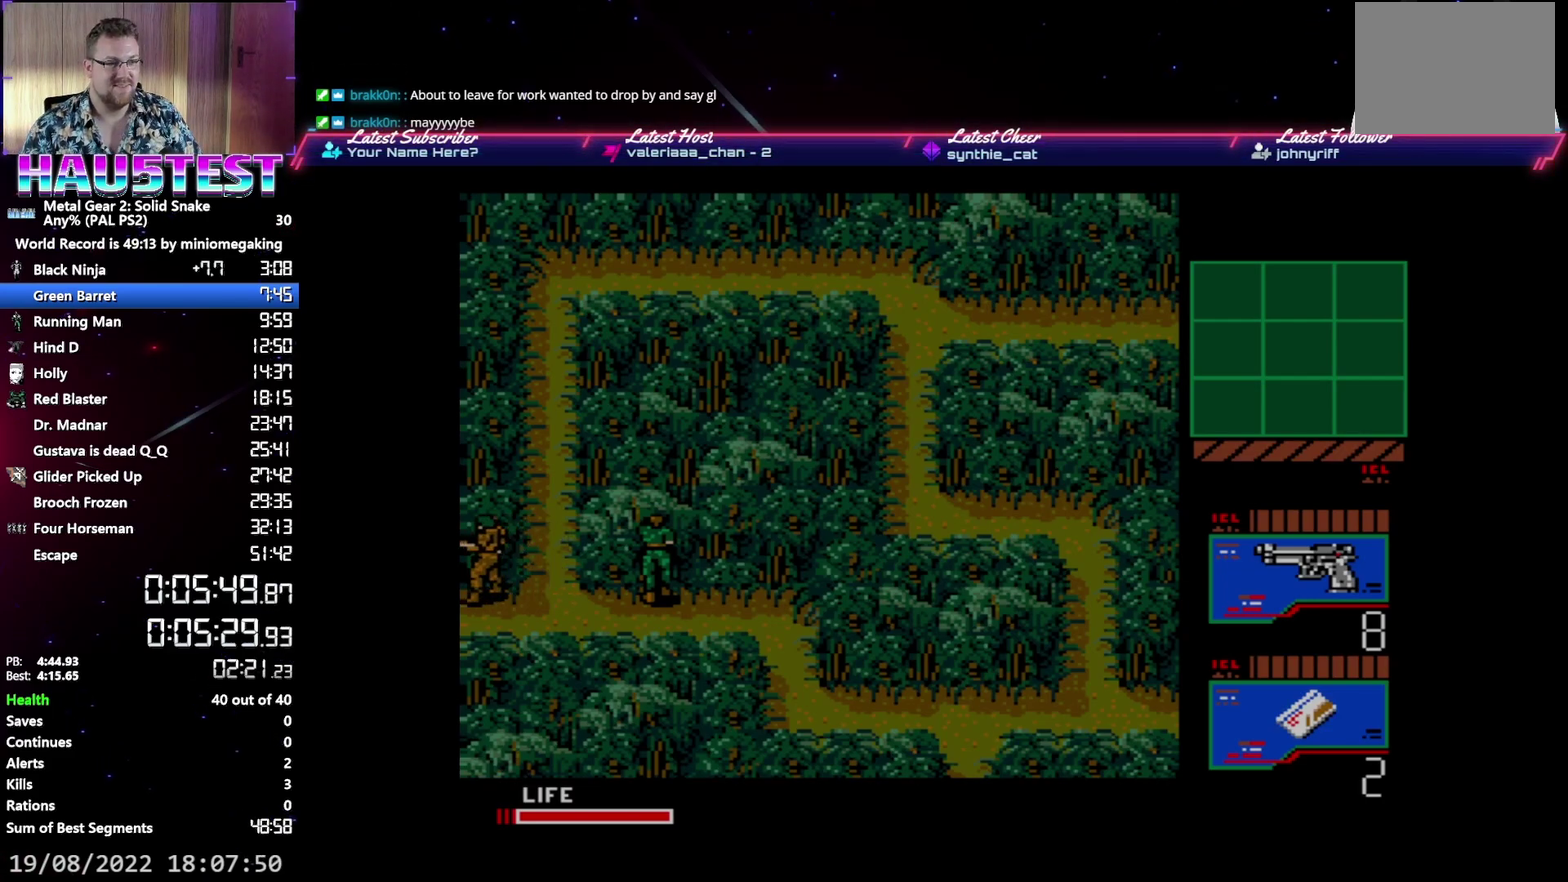
Gameplay with a controller (Xbox layout); each line is a JSON object with the inputs held at the frame after it. "events" lists button and stick changes between this image and that frame as [ms after this image, input, new state], when the widget could be followed in between. Not read: L3 R3 left_stick right_stick.
{"buttons": ["DPAD_LEFT"], "events": [[500, "DPAD_LEFT", "down"]]}
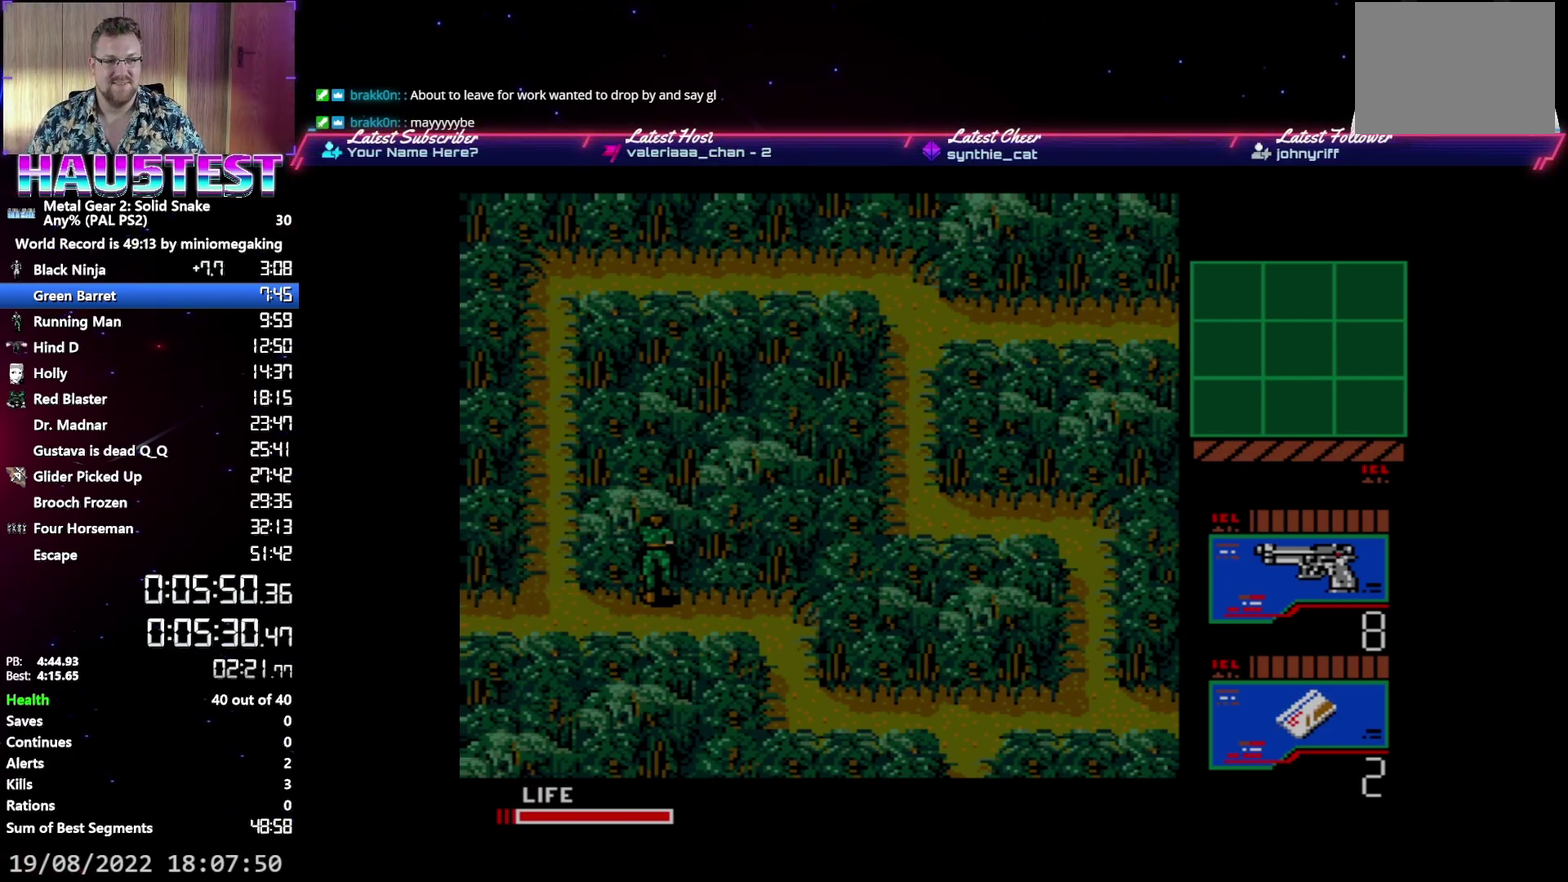
{"buttons": ["DPAD_LEFT"], "events": []}
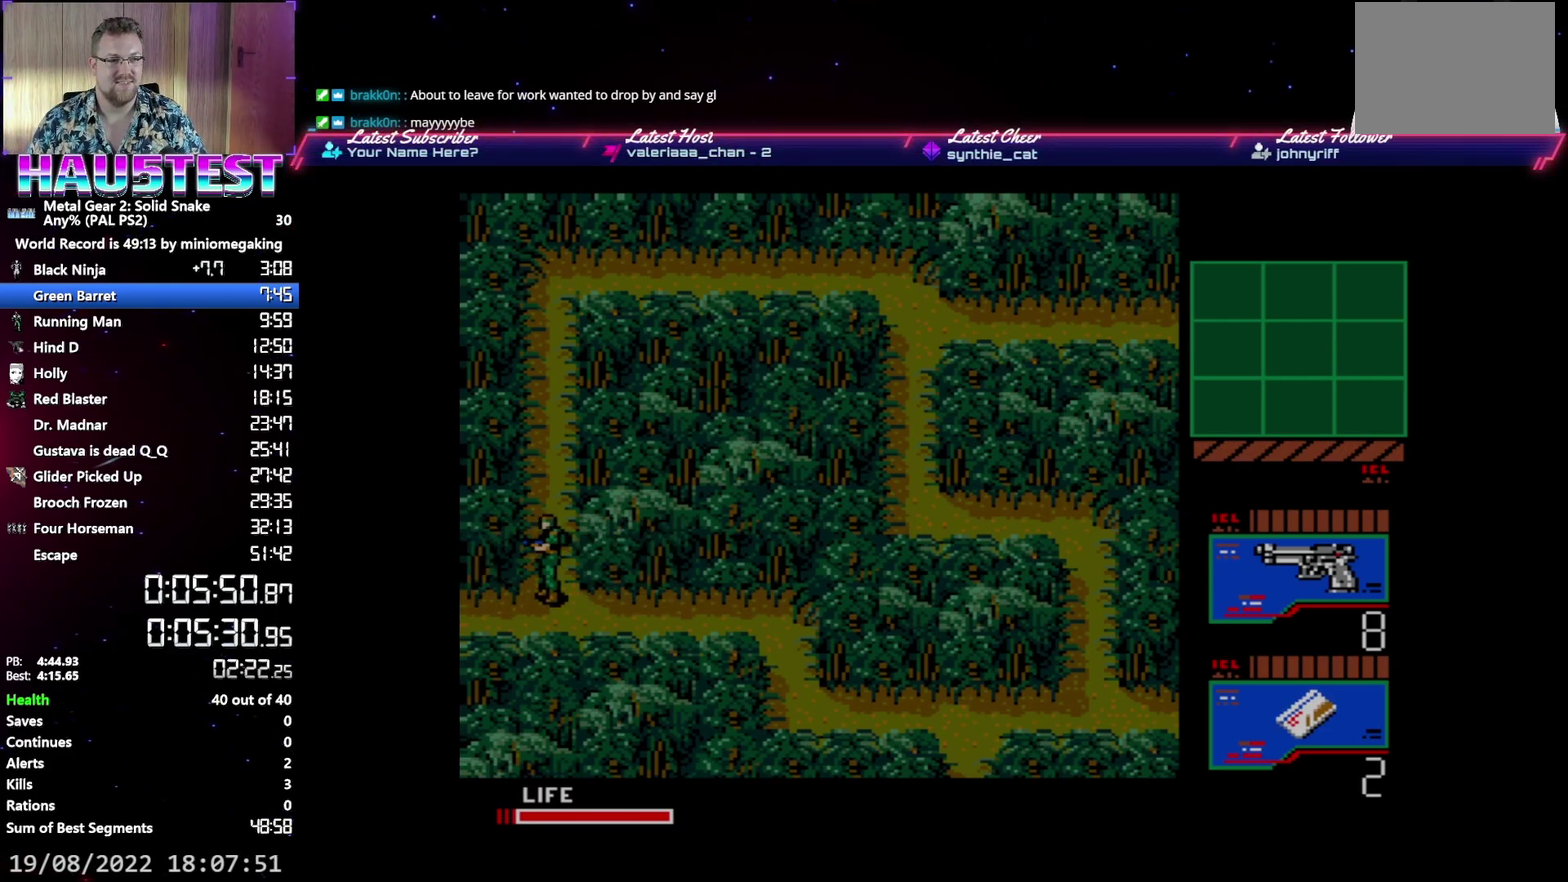
{"buttons": ["DPAD_LEFT"], "events": [[83, "DPAD_LEFT", "up"], [367, "DPAD_LEFT", "down"]]}
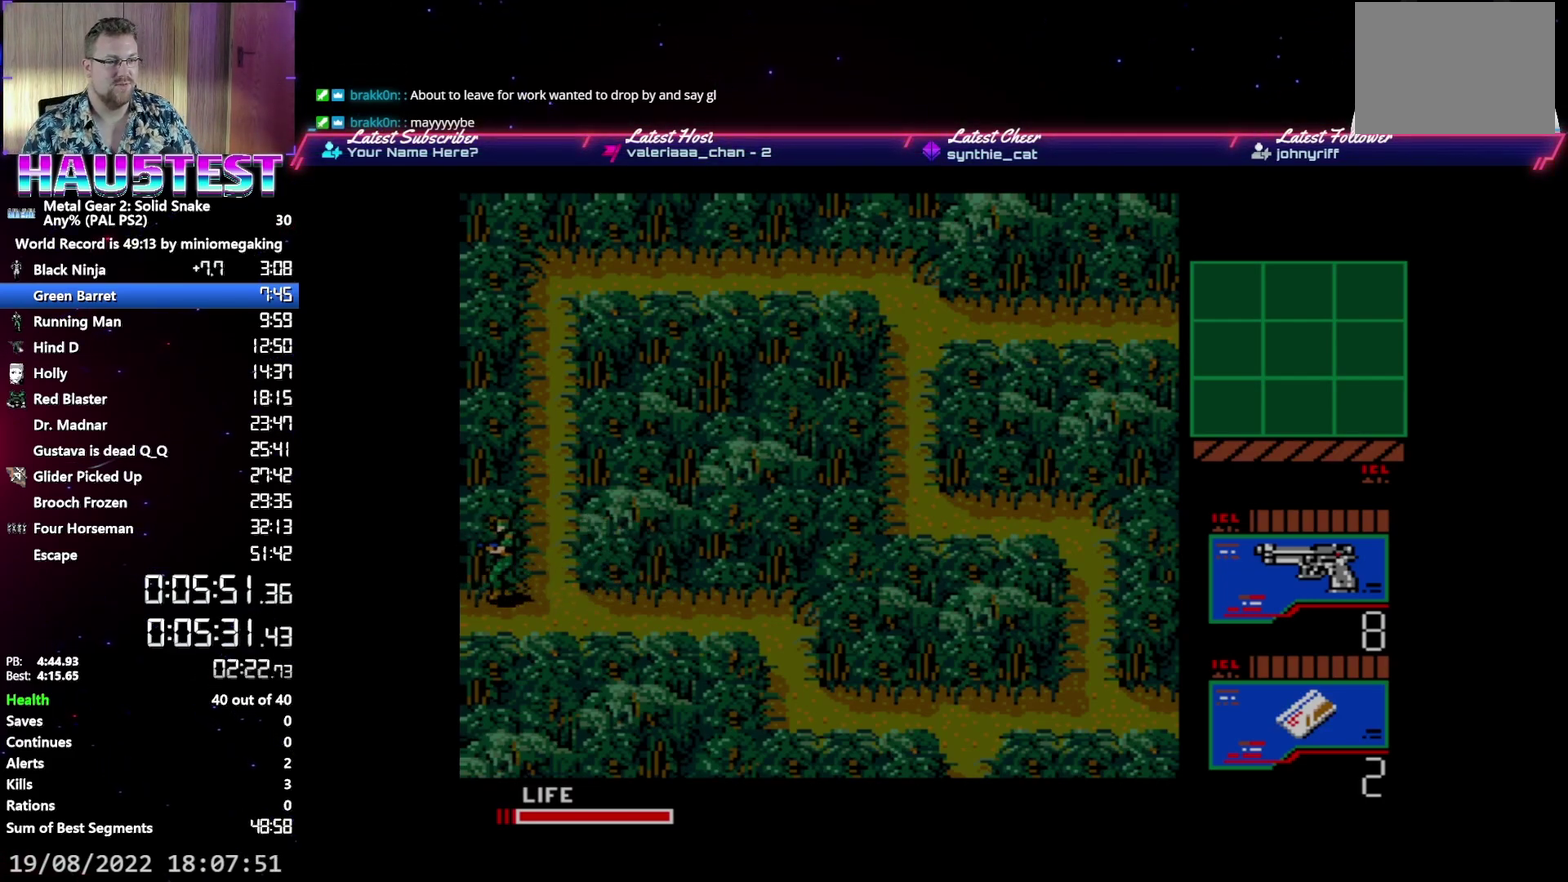
{"buttons": [], "events": [[150, "DPAD_LEFT", "up"]]}